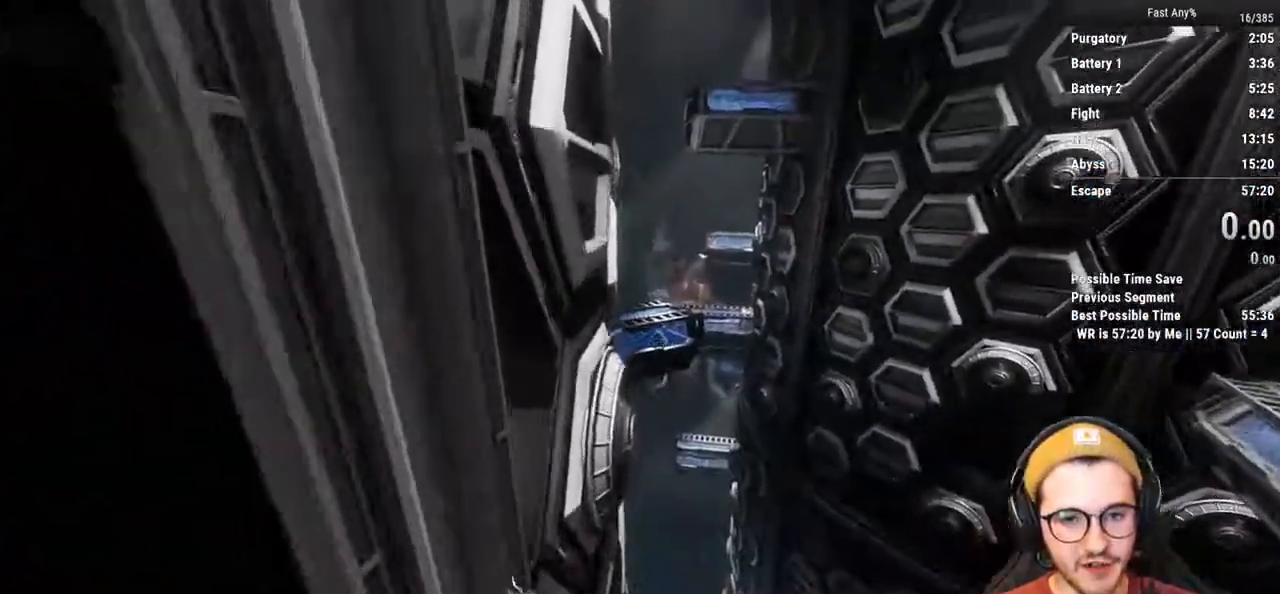
Gameplay with keyboard and mouse; each line is a JSON object with the keys and mouse buttons held at the frame after it. "events" lists presses ("down") and releases ("up") of "1", "2", "3", "4", "5", "a", "alt", "c", "ctrl", "d", "e", "f", "q", "r", "s", "shift", "space", "tab", "v", "w", "x", "z", "mouse_left", "mouse_middle", "mouse_right", "mouse_mb4", "mouse_mb5", "mouse_wheel_up" and "mouse_wheel_down" between this image and that frame as [ms after this image, input, new state], when the widget could be followed in between. "mouse_left", "mouse_middle", "mouse_right", "mouse_mb4", "mouse_mb5", "mouse_wheel_up", "mouse_wheel_down" = the "left", "middle", "right", "mb4", "mb5", "wheel_up", "wheel_down" buttons of the "mouse" list. No other keys are recorded. Not read: mouse_move.
{"keys": ["w"], "mouse": [], "events": [[51, "space", "down"], [186, "space", "up"], [288, "a", "down"], [423, "a", "up"]]}
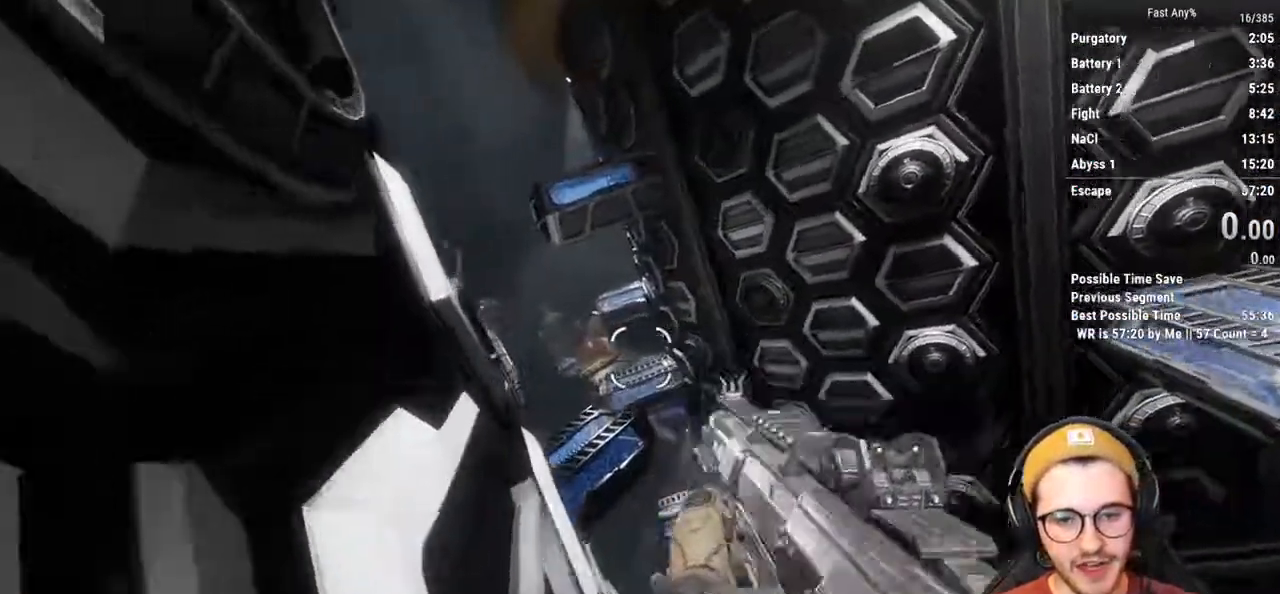
{"keys": ["w"], "mouse": [], "events": []}
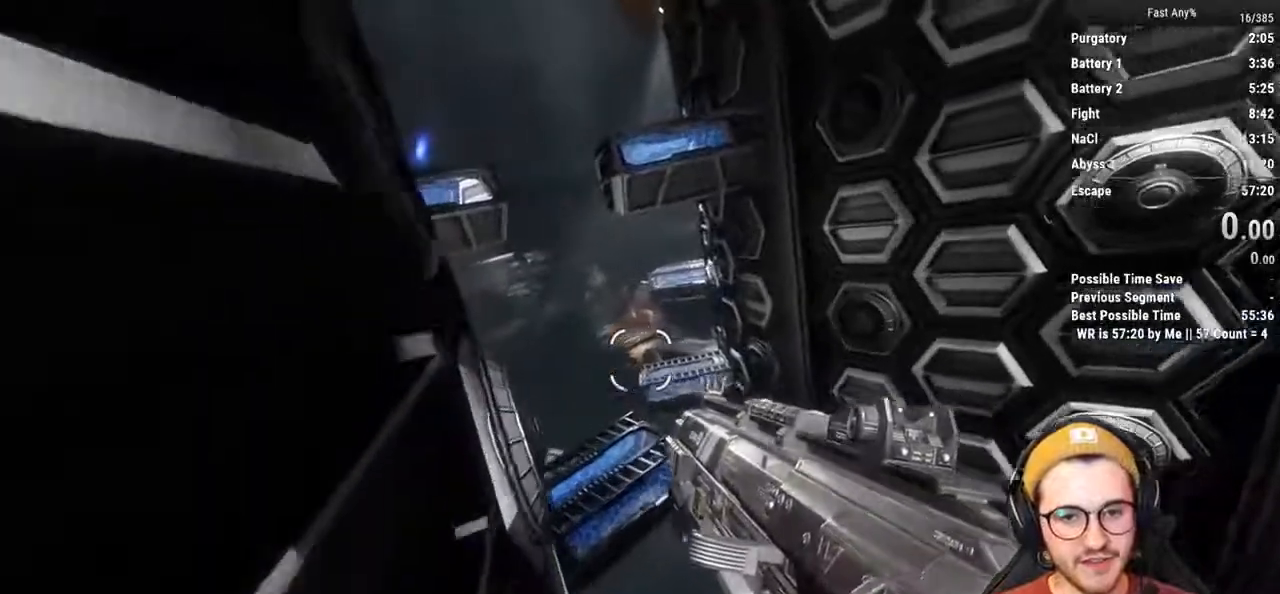
{"keys": ["w"], "mouse": [], "events": []}
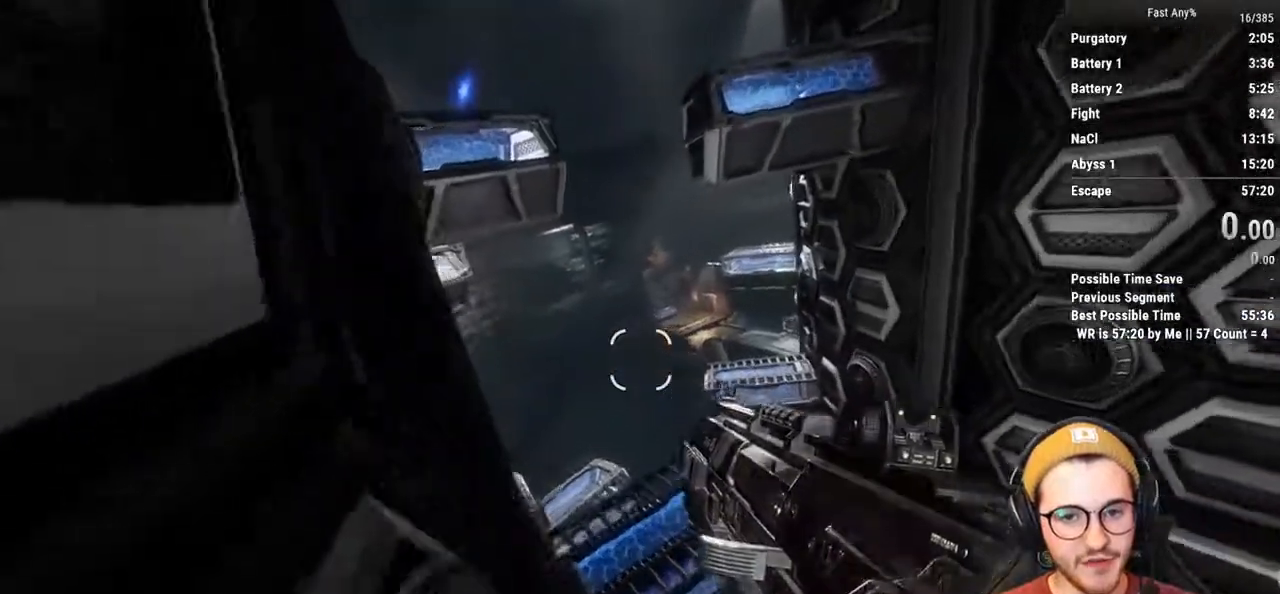
{"keys": ["w"], "mouse": [], "events": [[51, "space", "down"], [186, "space", "up"]]}
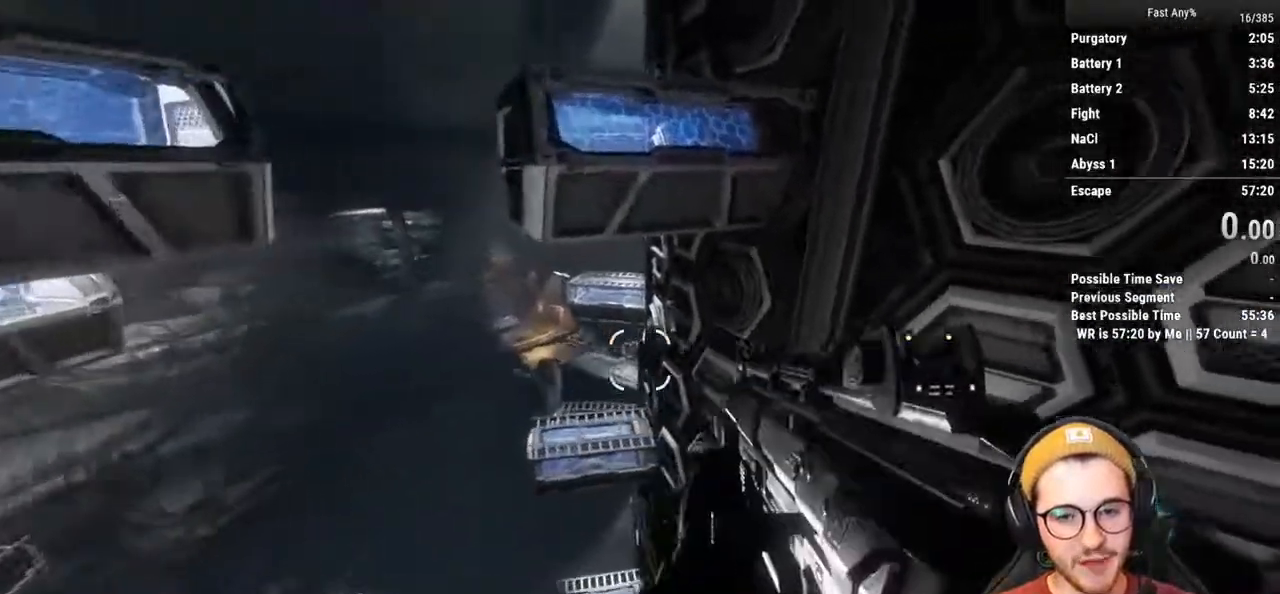
{"keys": ["a"], "mouse": [], "events": [[85, "a", "down"], [169, "w", "up"]]}
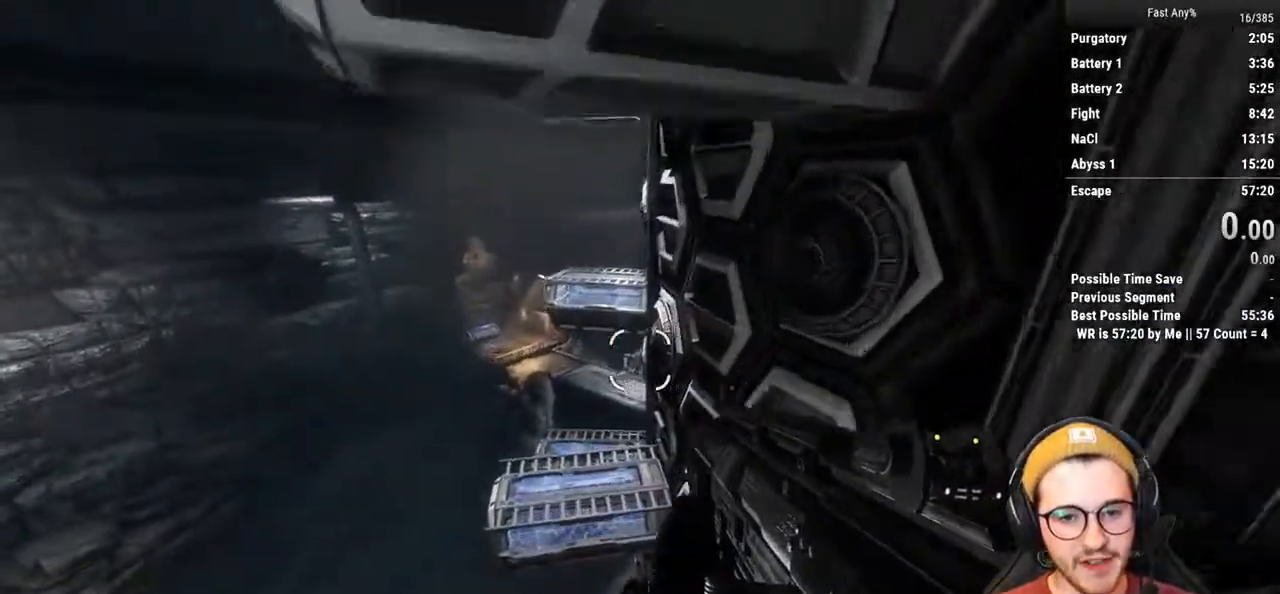
{"keys": ["a", "w"], "mouse": [], "events": [[406, "w", "down"]]}
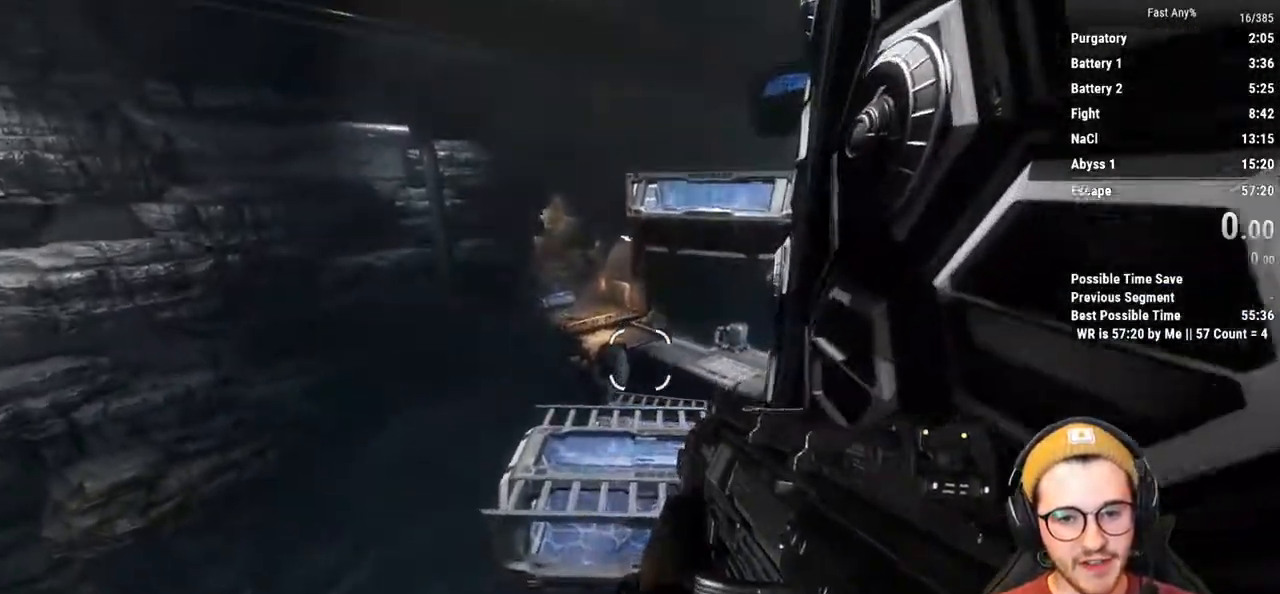
{"keys": ["ctrl", "w"], "mouse": [], "events": [[17, "a", "up"], [152, "space", "down"], [254, "space", "up"], [423, "ctrl", "down"]]}
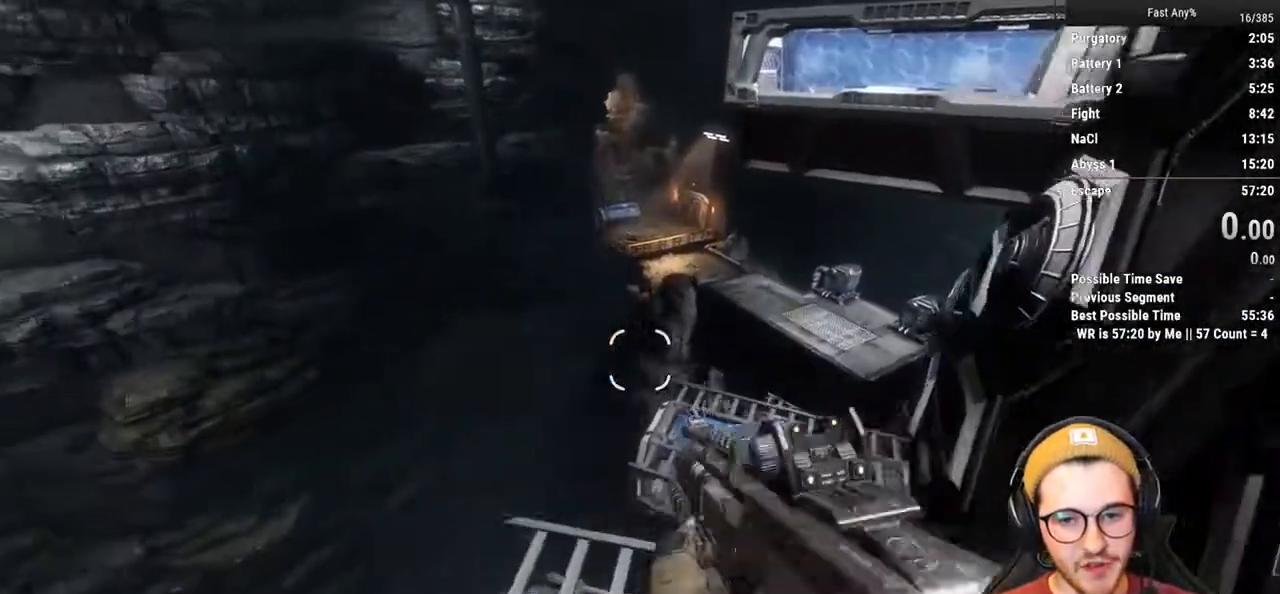
{"keys": ["ctrl", "d"], "mouse": [], "events": [[17, "d", "down"], [119, "w", "up"]]}
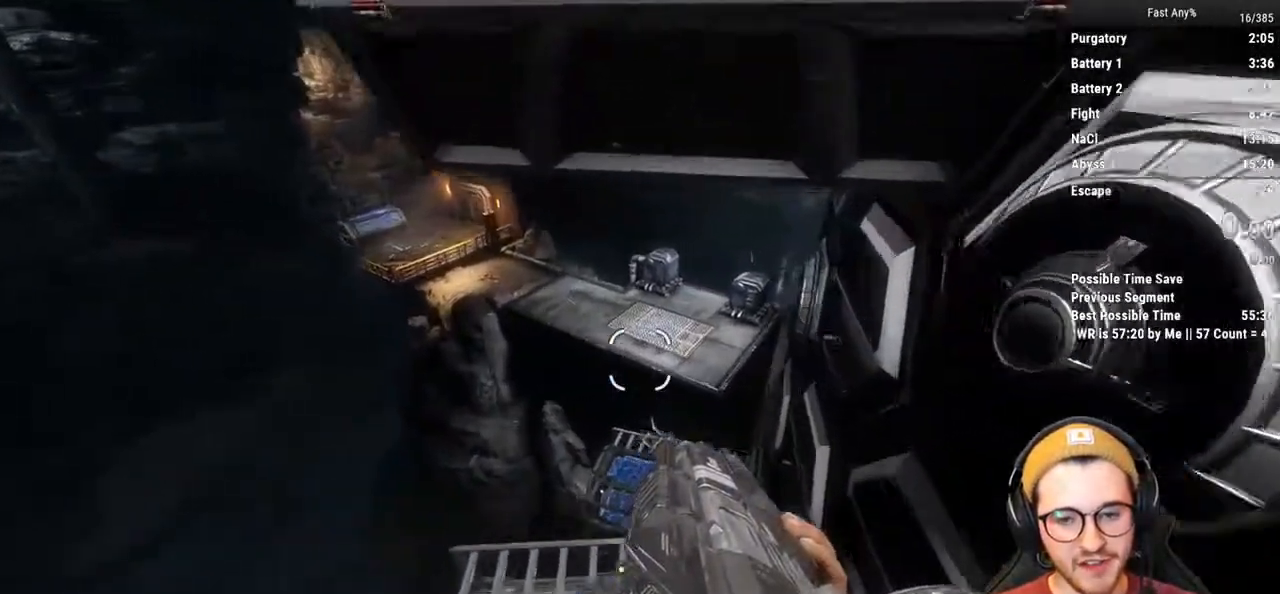
{"keys": [], "mouse": [], "events": [[322, "ctrl", "up"], [322, "d", "up"]]}
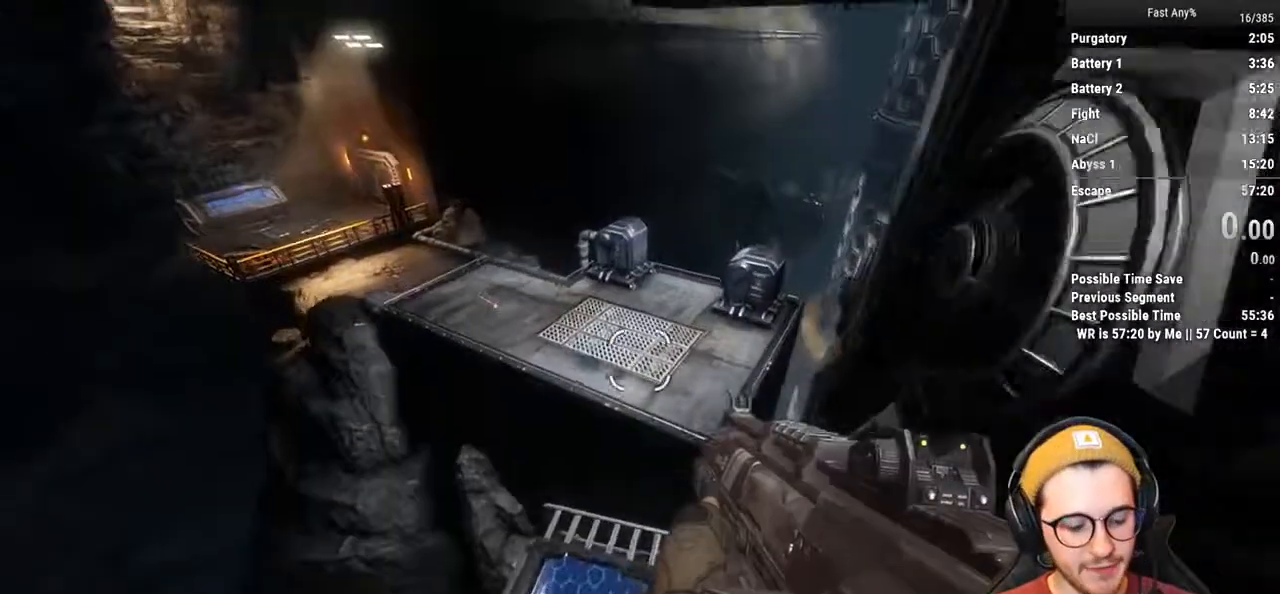
{"keys": [], "mouse": [], "events": []}
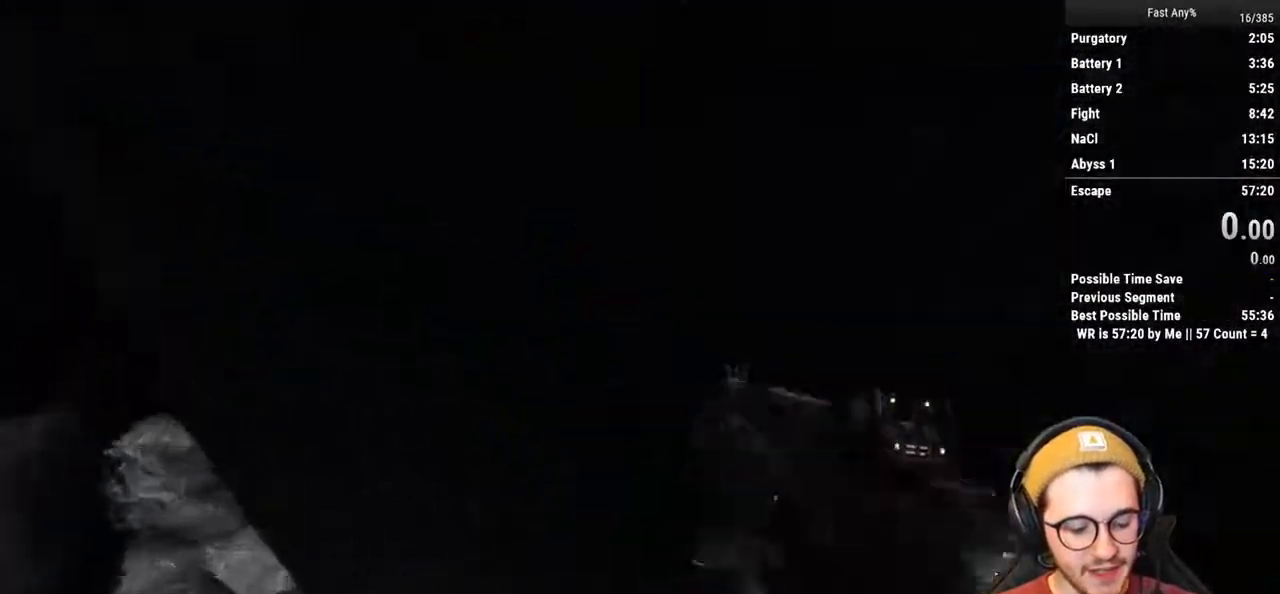
{"keys": [], "mouse": [], "events": []}
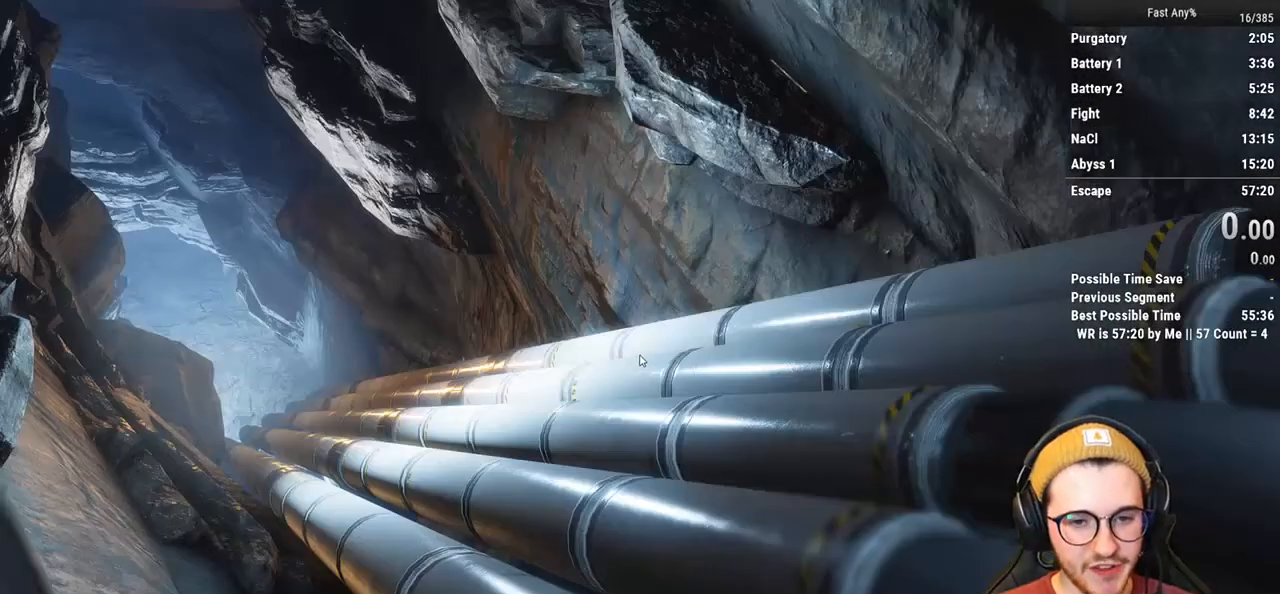
{"keys": [], "mouse": [], "events": []}
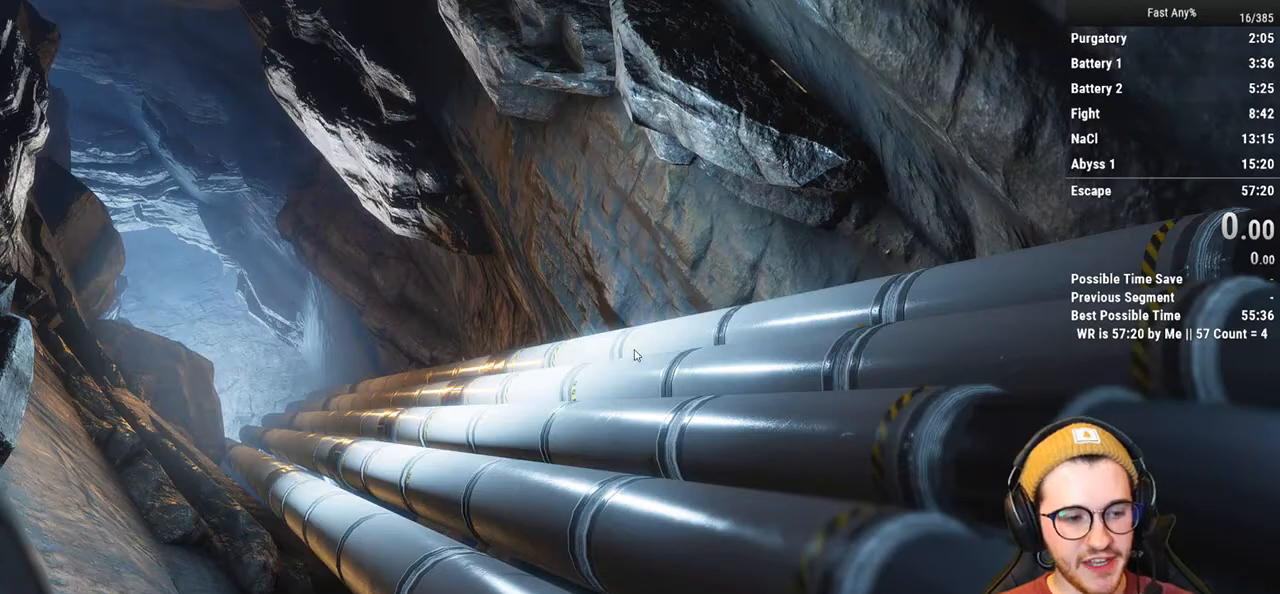
{"keys": [], "mouse": [], "events": []}
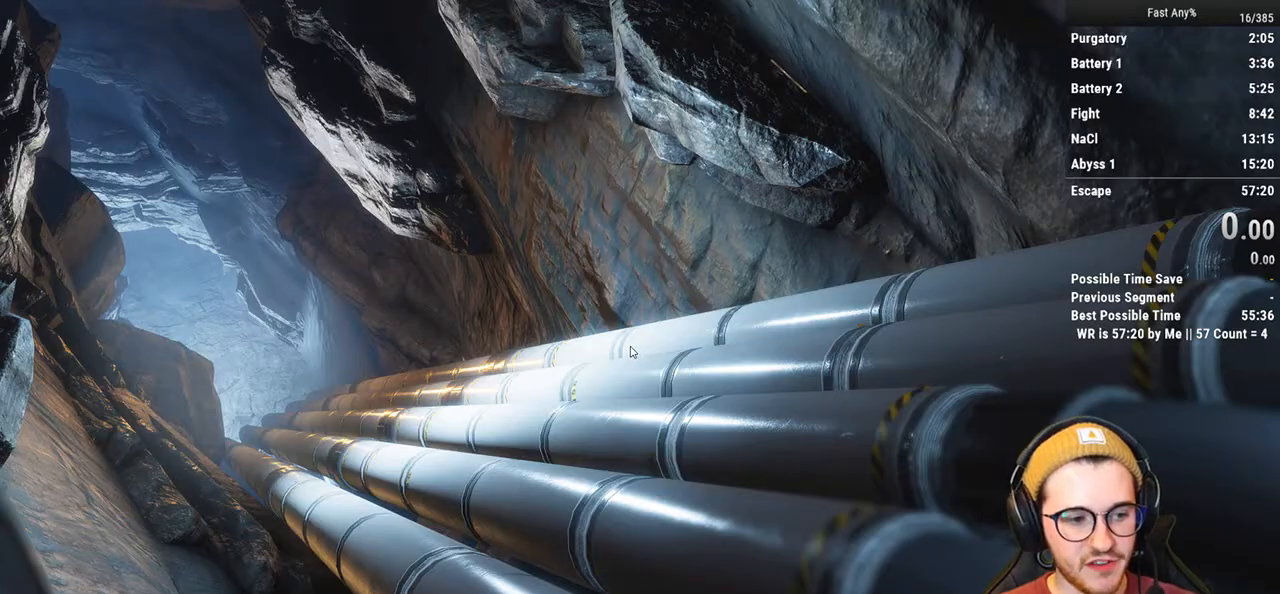
{"keys": [], "mouse": [], "events": []}
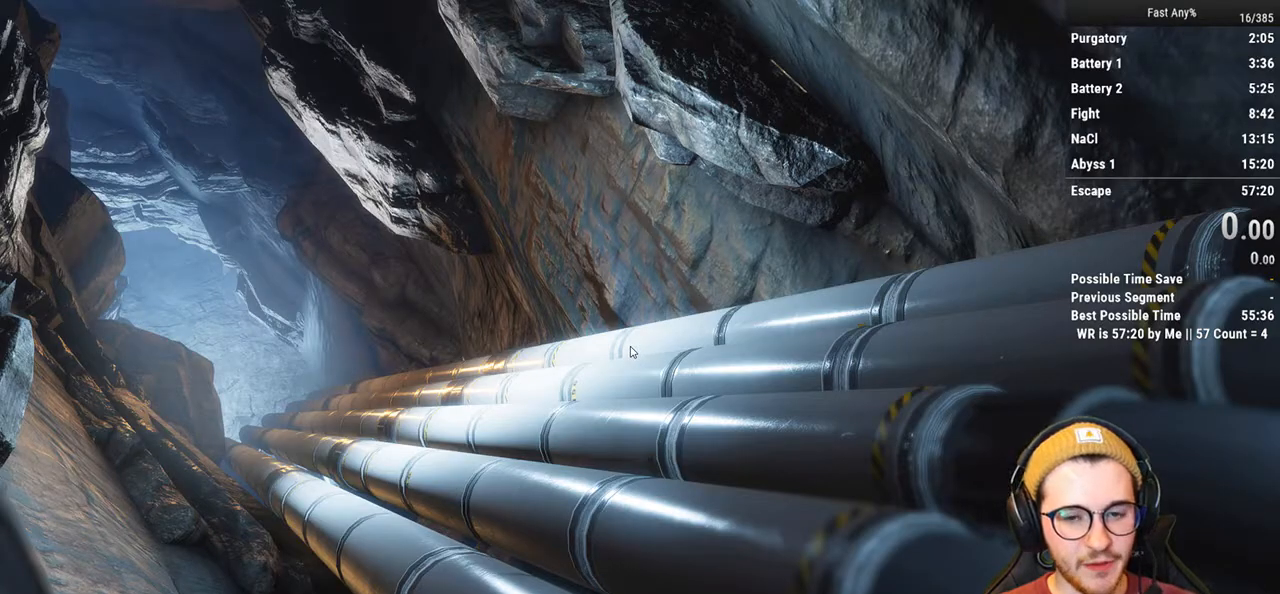
{"keys": [], "mouse": [], "events": []}
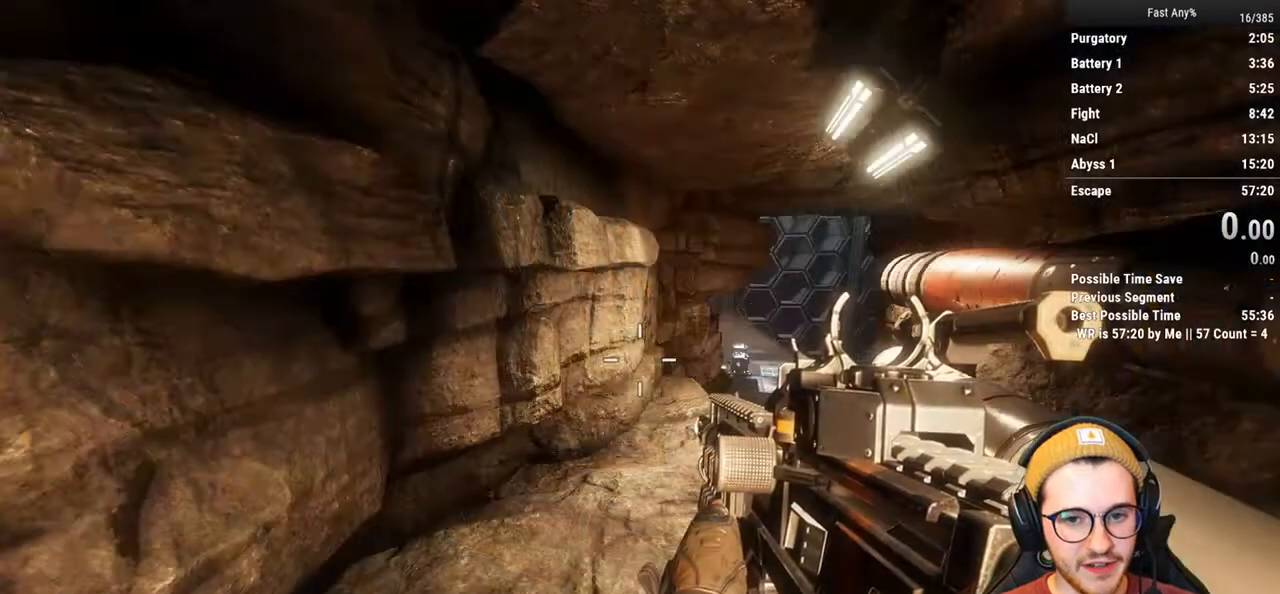
{"keys": ["w"], "mouse": [], "events": [[136, "w", "down"], [186, "shift", "down"], [288, "shift", "up"]]}
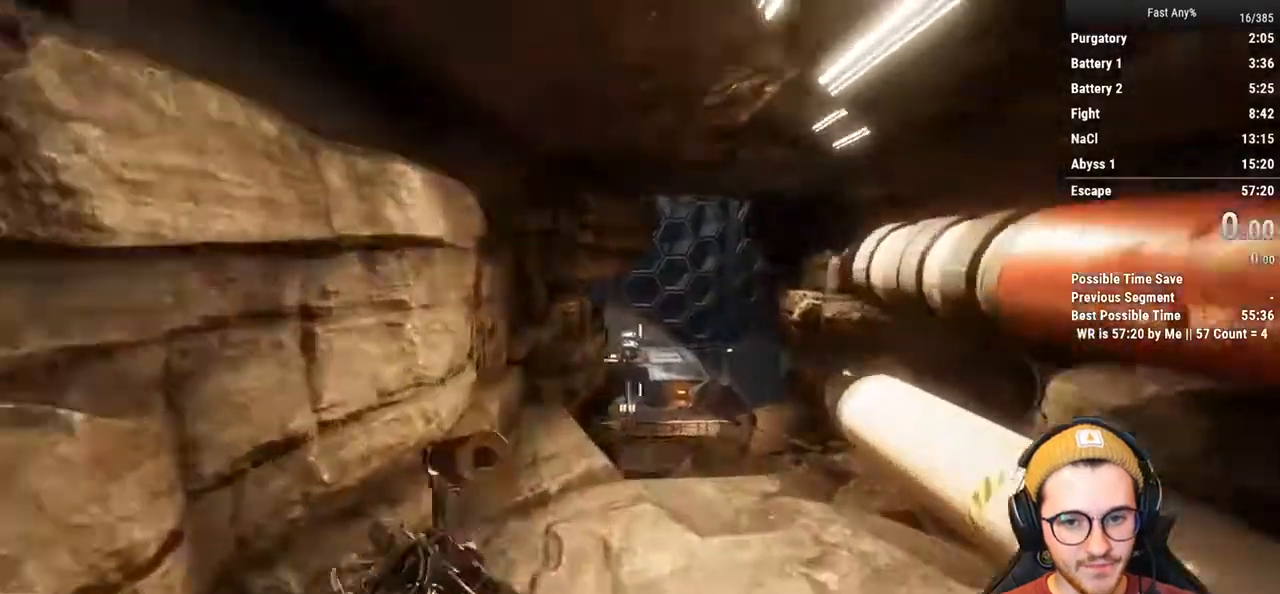
{"keys": ["ctrl", "w"], "mouse": [], "events": [[34, "ctrl", "down"], [305, "space", "down"], [440, "space", "up"]]}
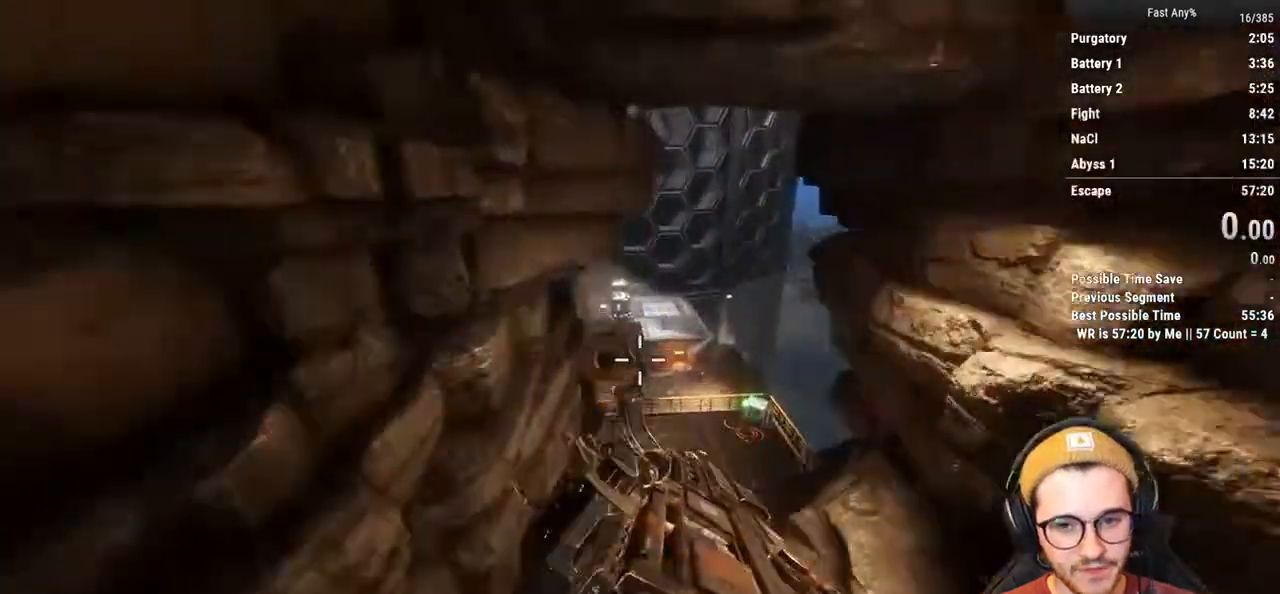
{"keys": ["ctrl", "d"], "mouse": [], "events": [[270, "d", "down"], [270, "mouse_wheel_down", "down"], [321, "mouse_wheel_down", "up"], [321, "w", "up"]]}
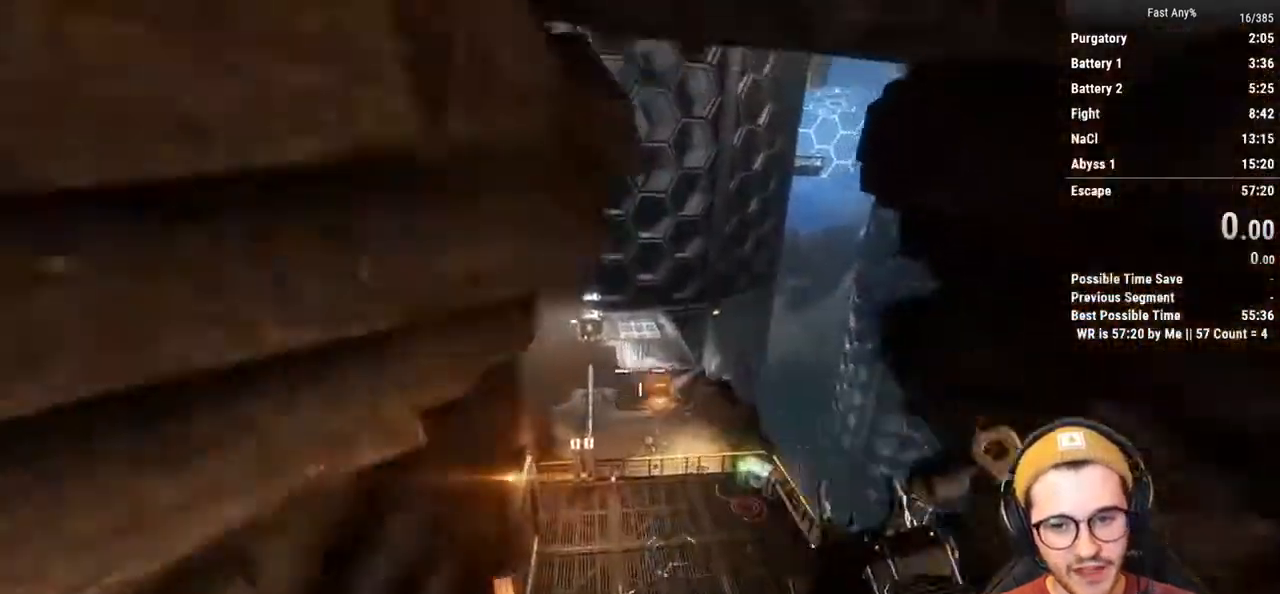
{"keys": ["ctrl", "d"], "mouse": [], "events": []}
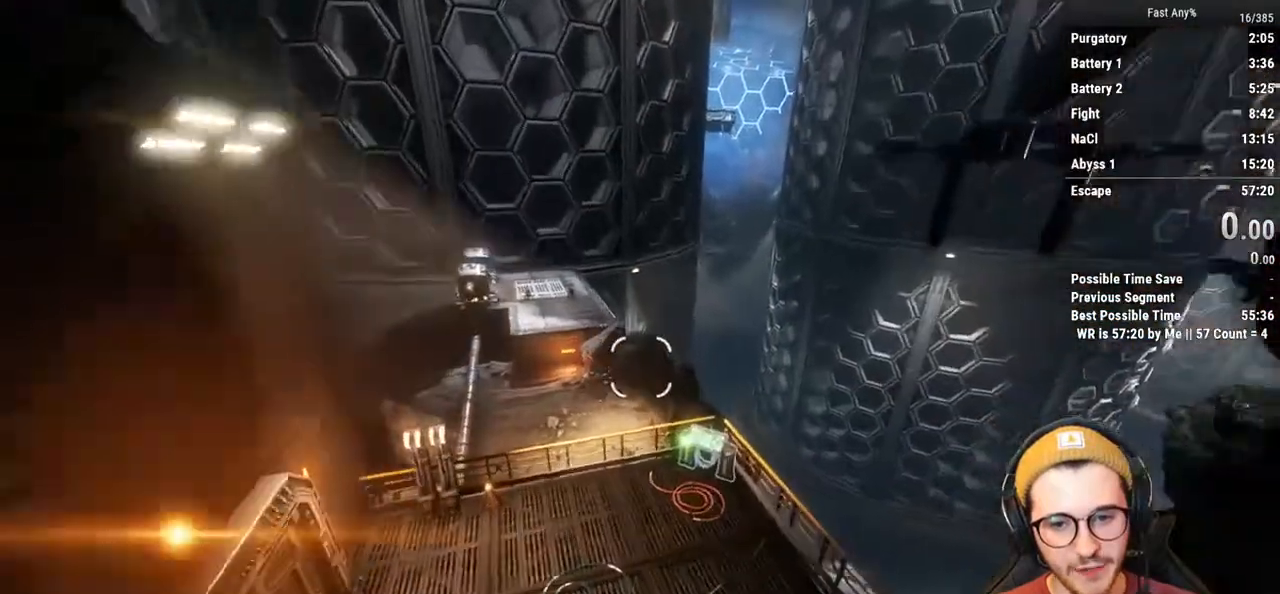
{"keys": ["ctrl", "w"], "mouse": [], "events": [[67, "d", "up"], [67, "w", "down"]]}
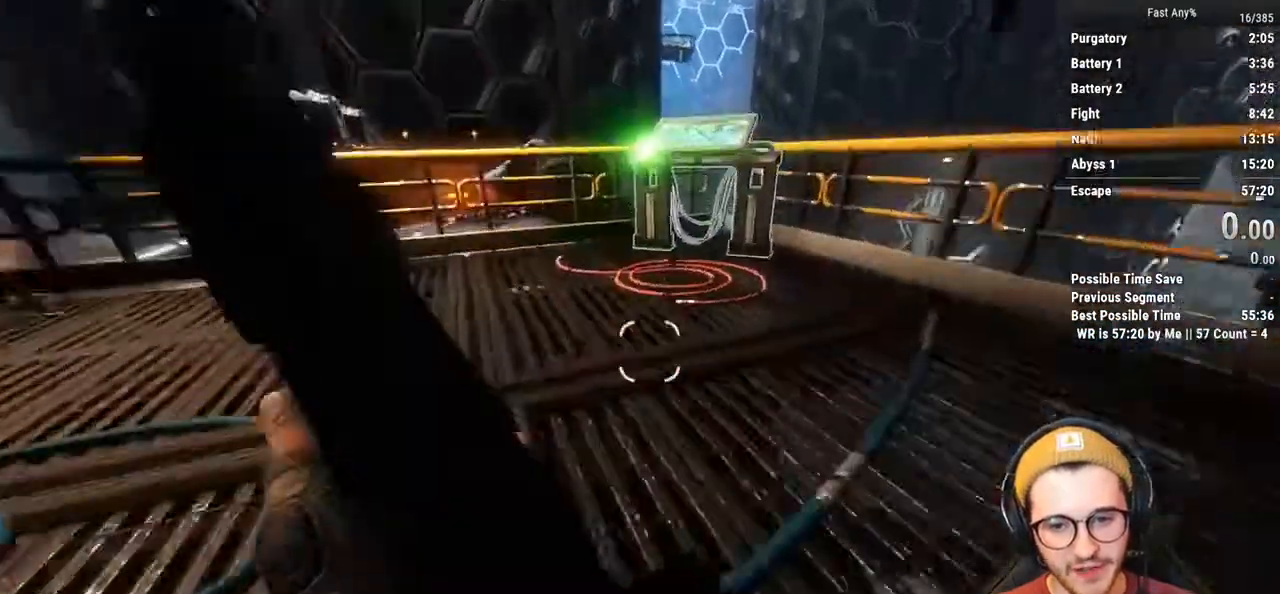
{"keys": ["ctrl", "w"], "mouse": [], "events": [[84, "space", "down"], [169, "space", "up"]]}
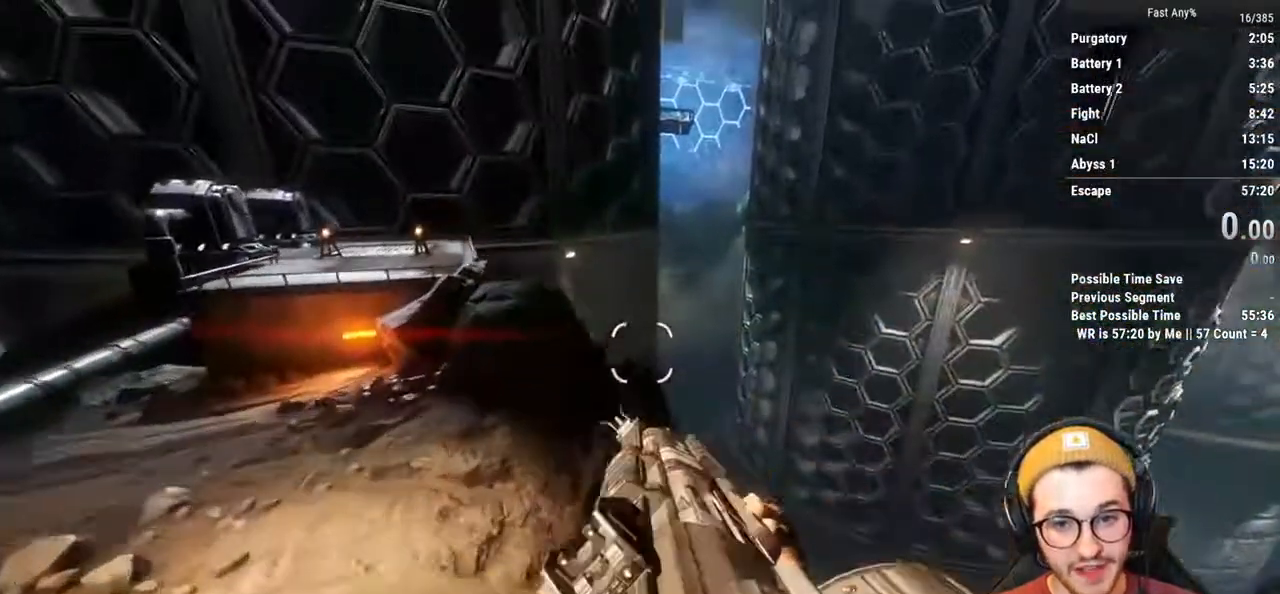
{"keys": ["a", "ctrl"], "mouse": [], "events": [[17, "space", "down"], [102, "space", "up"], [287, "a", "down"], [389, "w", "up"]]}
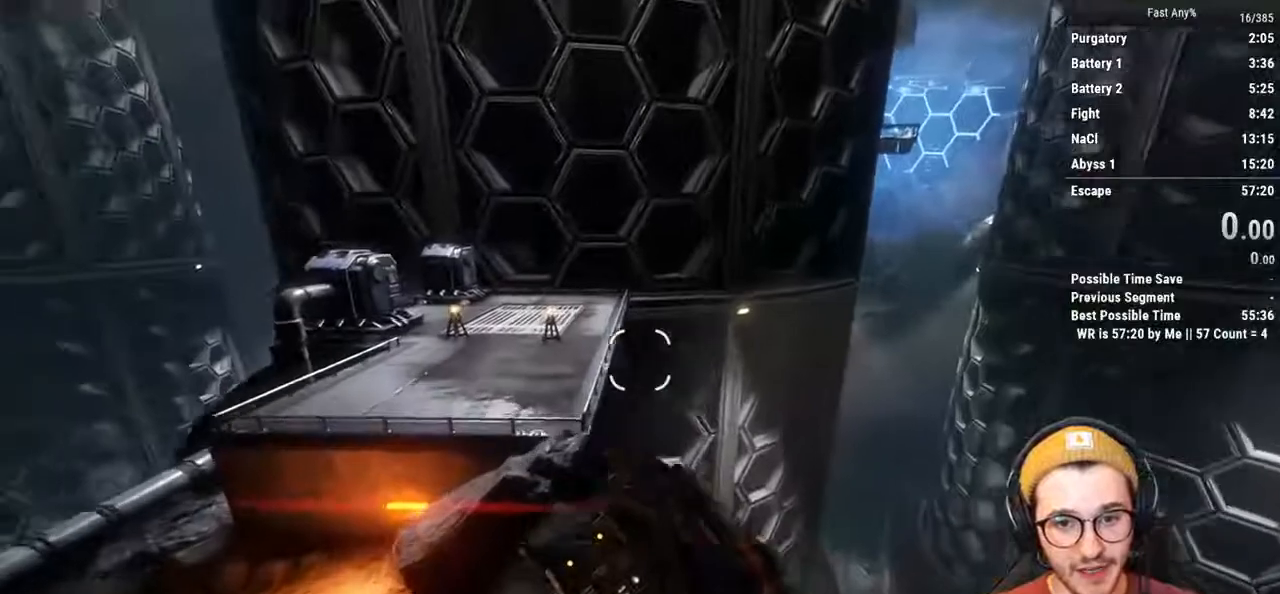
{"keys": ["ctrl", "space", "w"], "mouse": [], "events": [[152, "w", "down"], [203, "a", "up"], [440, "space", "down"]]}
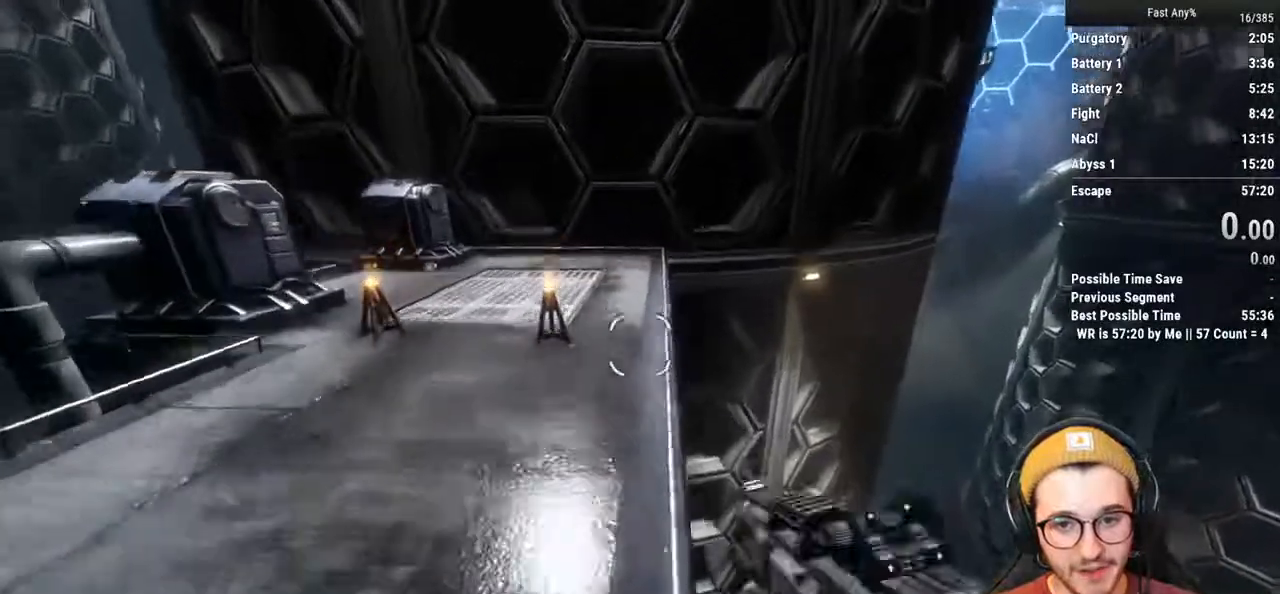
{"keys": ["d"], "mouse": [], "events": [[51, "space", "up"], [102, "ctrl", "up"], [153, "w", "up"], [507, "d", "down"]]}
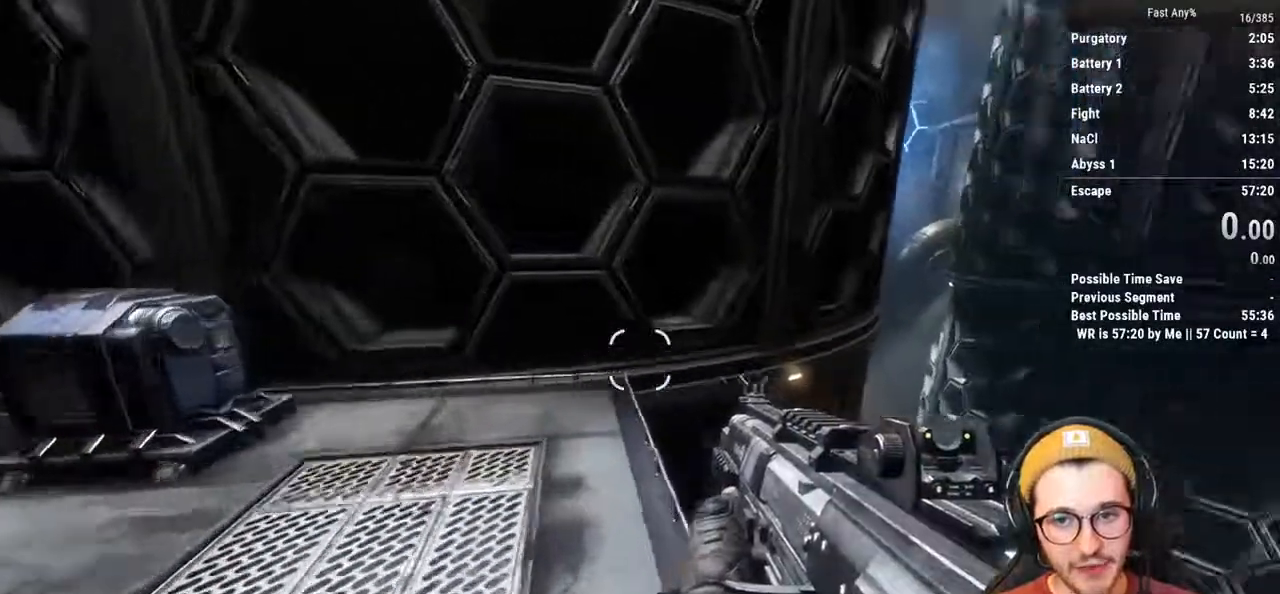
{"keys": ["w"], "mouse": [], "events": [[102, "w", "down"], [136, "d", "up"], [136, "shift", "down"], [288, "shift", "up"]]}
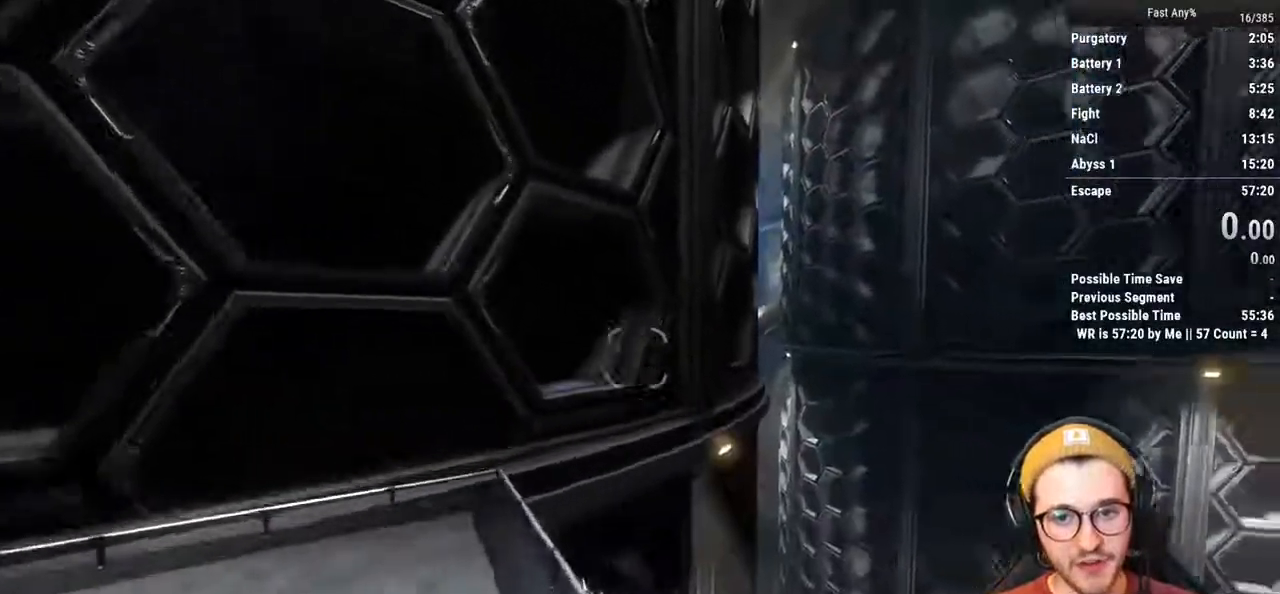
{"keys": ["w"], "mouse": [], "events": [[270, "space", "down"], [321, "space", "up"]]}
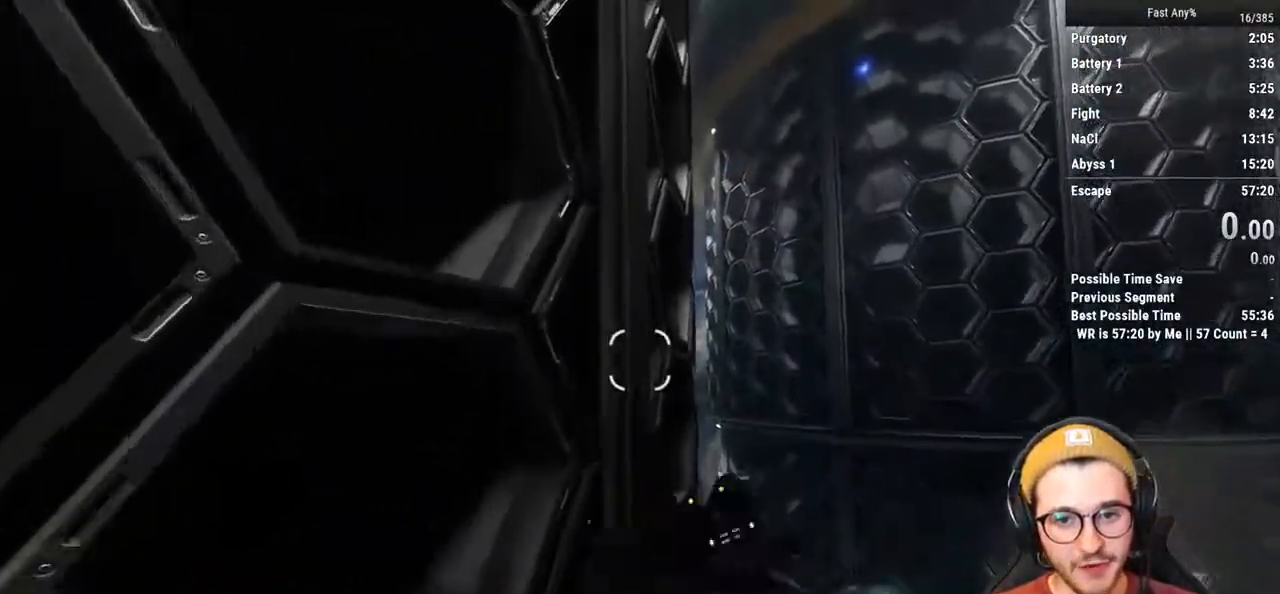
{"keys": ["a", "w"], "mouse": [], "events": [[169, "space", "down"], [321, "space", "up"], [507, "a", "down"]]}
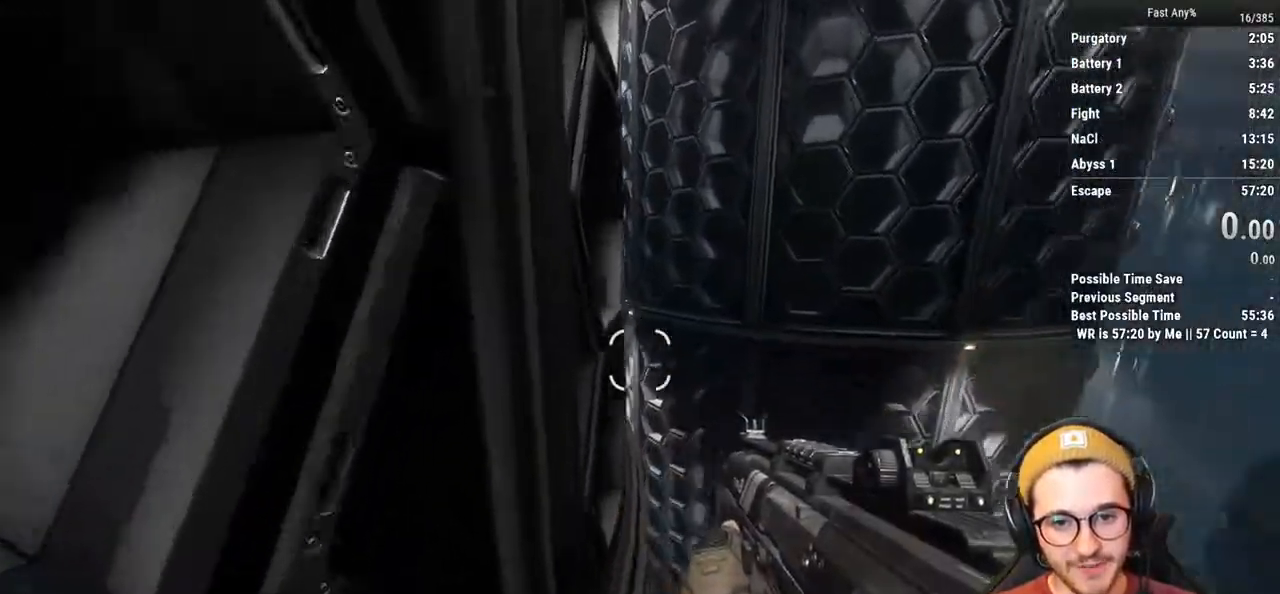
{"keys": ["w"], "mouse": [], "events": [[135, "a", "up"]]}